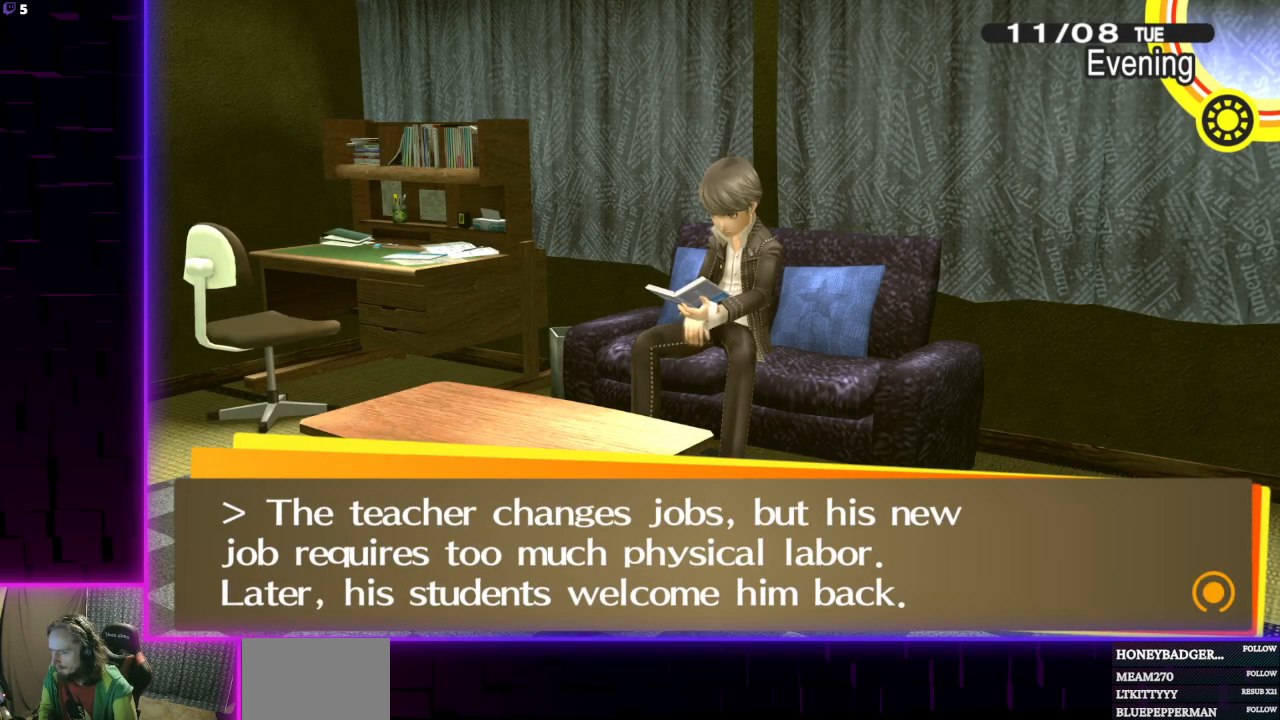
Gameplay with a controller (Xbox layout); each line is a JSON object with the inputs held at the frame after it. "events" lists button and stick changes between this image and that frame as [ms after this image, input, new state], when the widget could be followed in between.
{"buttons": ["A"], "left_stick": "center", "right_stick": "center", "events": [[400, "A", "down"]]}
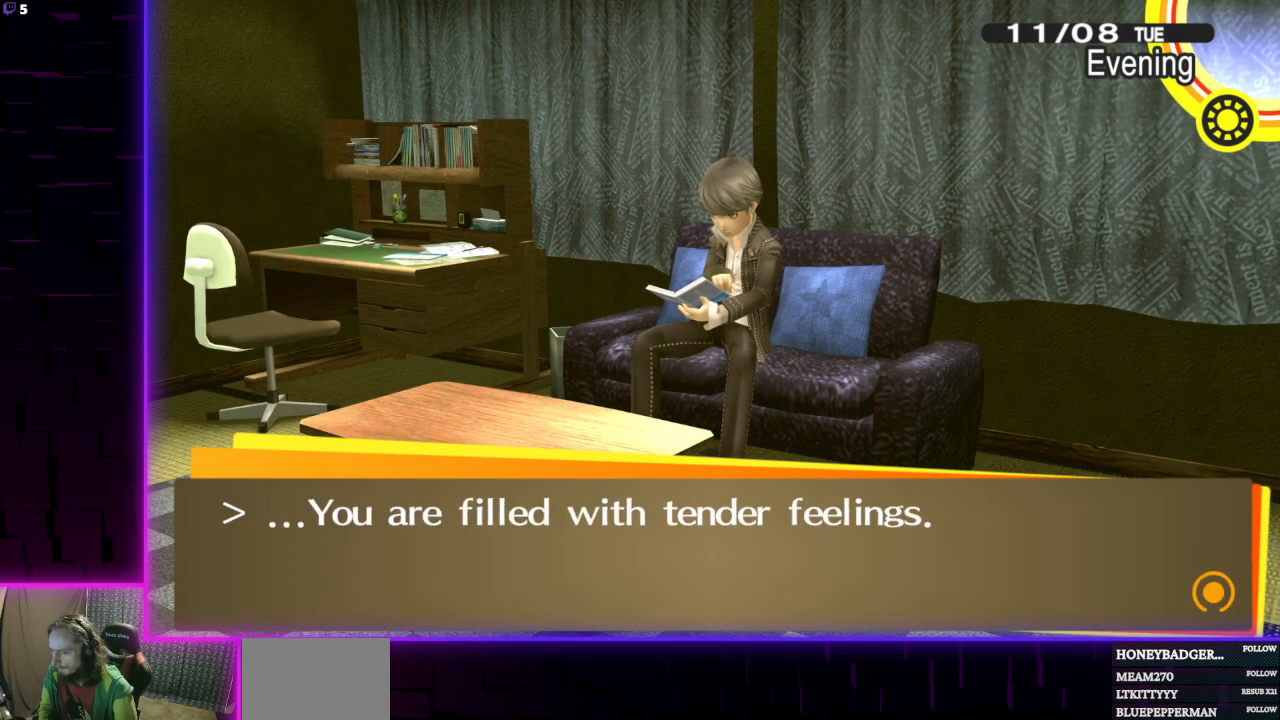
{"buttons": [], "left_stick": "center", "right_stick": "center", "events": [[34, "A", "up"]]}
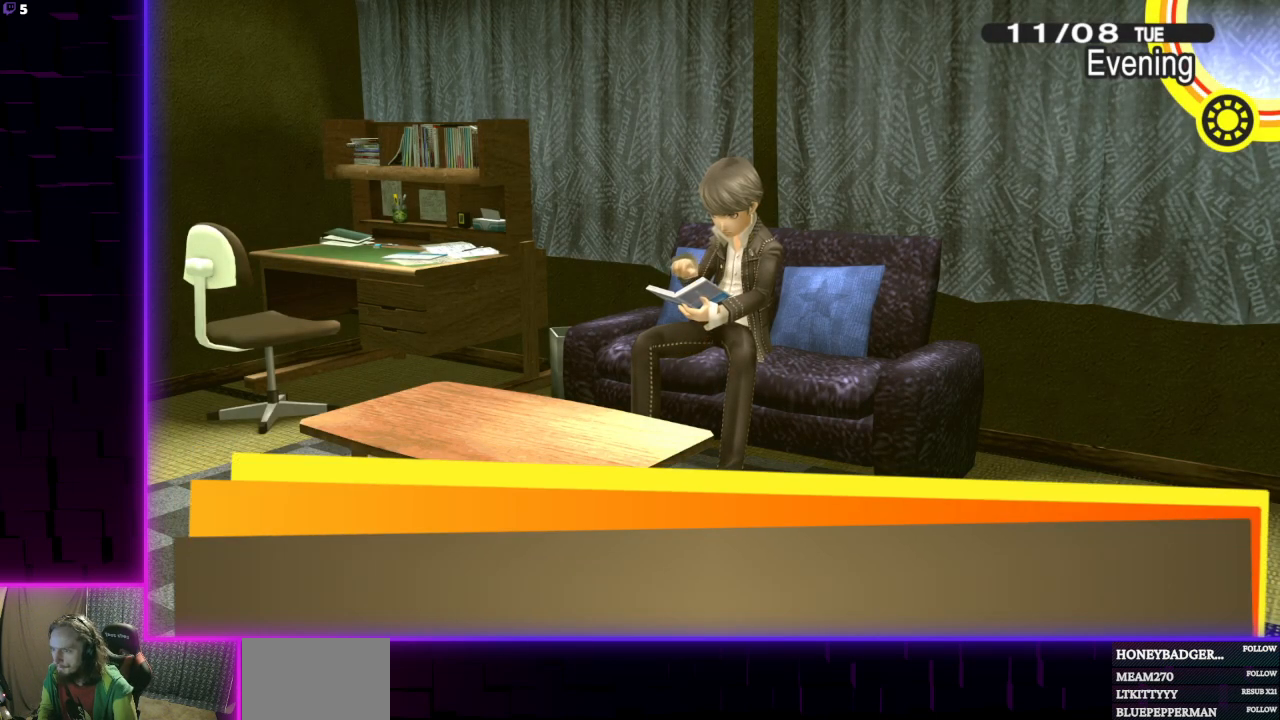
{"buttons": [], "left_stick": "center", "right_stick": "center", "events": []}
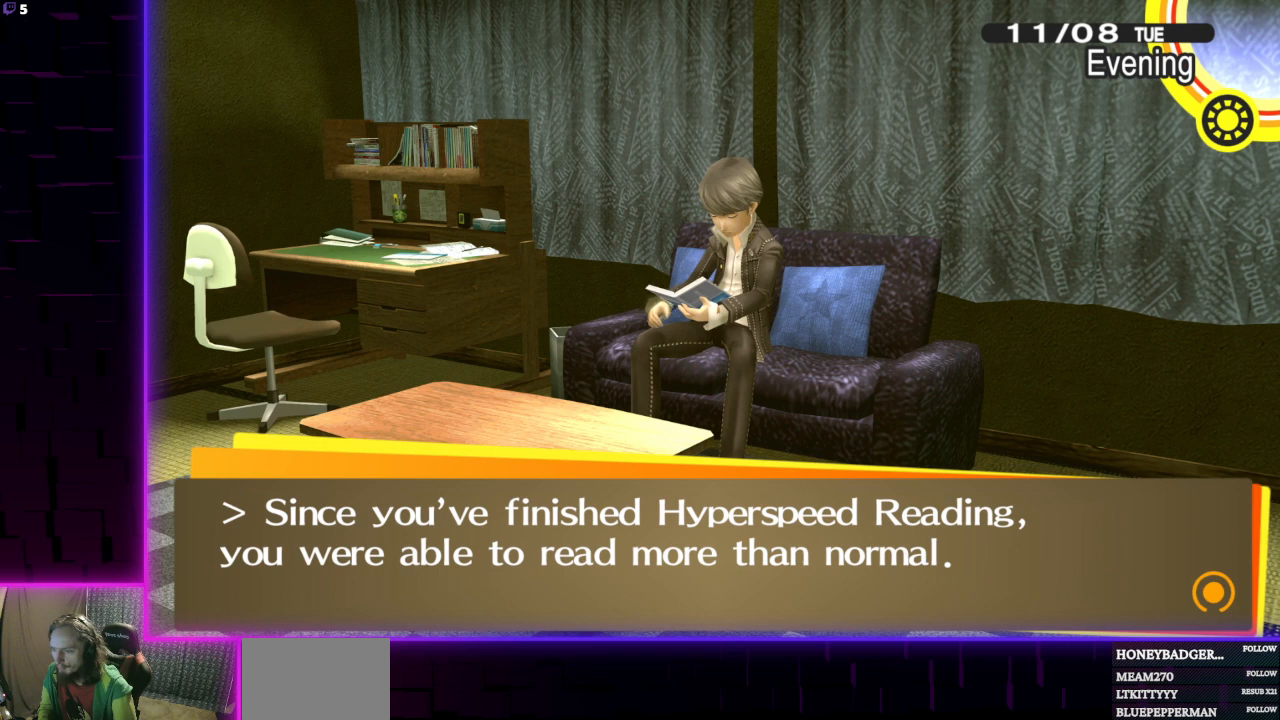
{"buttons": [], "left_stick": "center", "right_stick": "center", "events": [[67, "A", "down"], [201, "A", "up"]]}
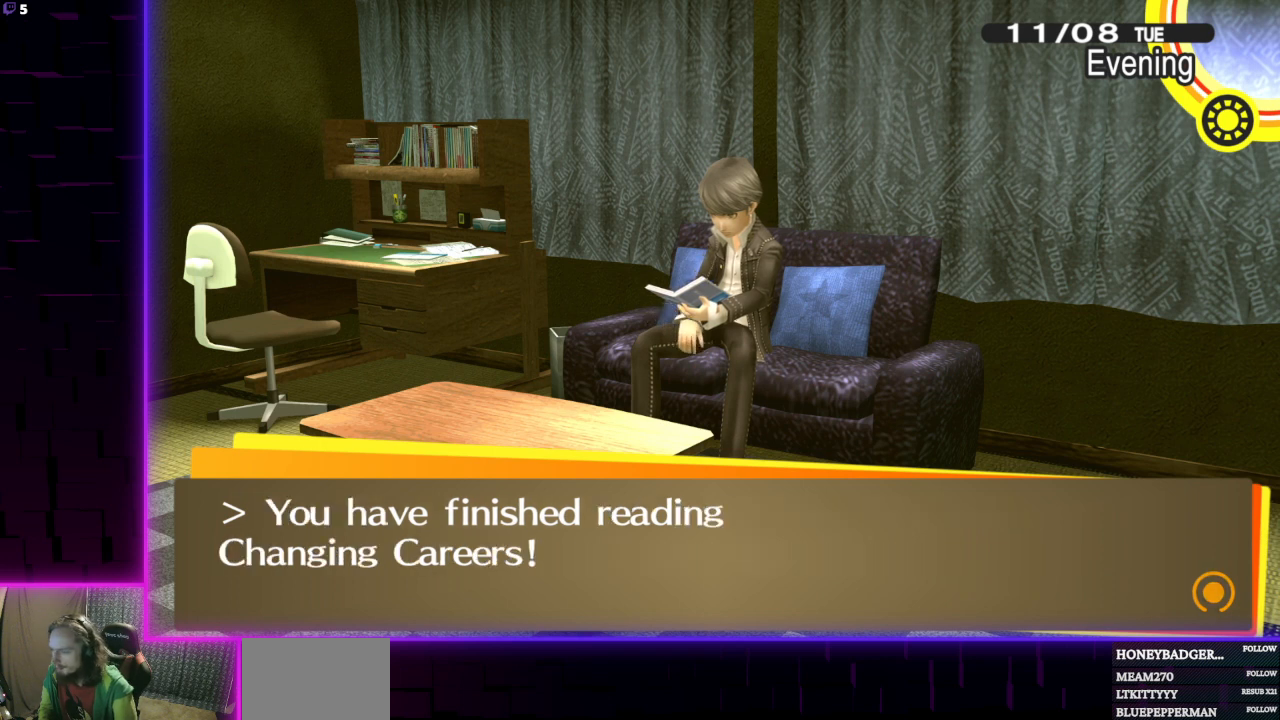
{"buttons": [], "left_stick": "center", "right_stick": "center", "events": [[334, "A", "down"], [434, "A", "up"]]}
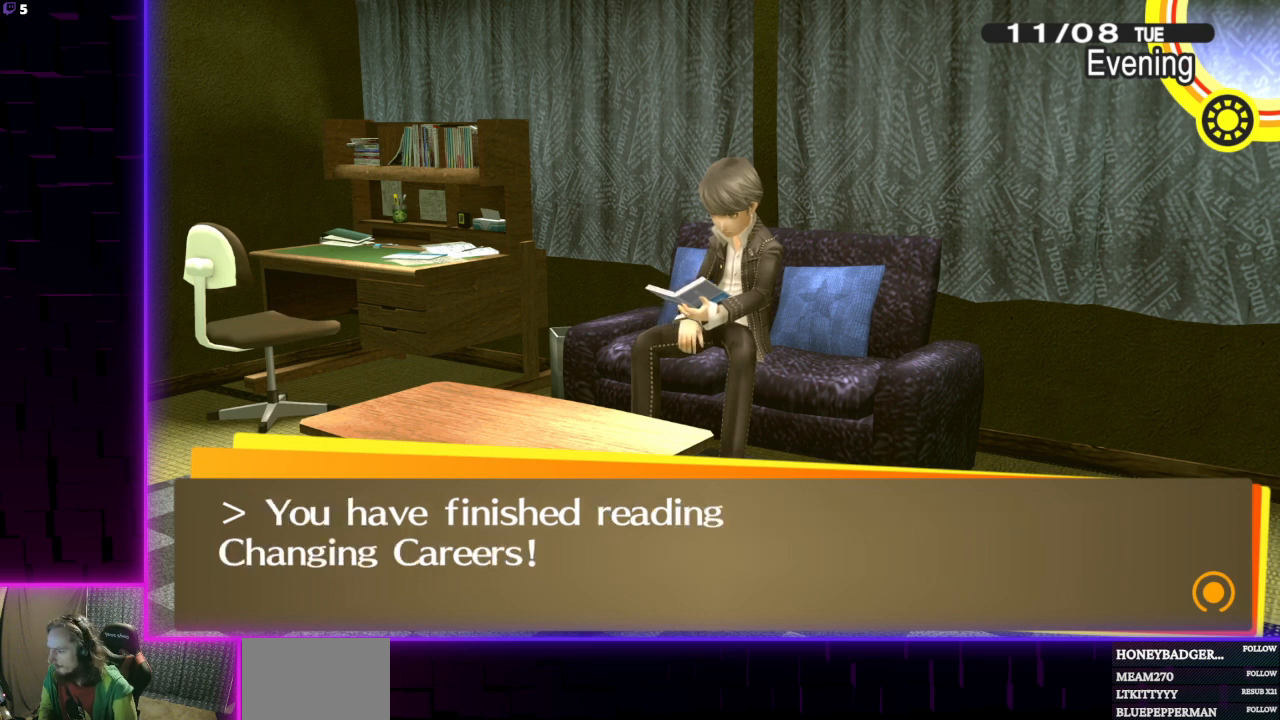
{"buttons": ["A"], "left_stick": "center", "right_stick": "center", "events": [[501, "A", "down"]]}
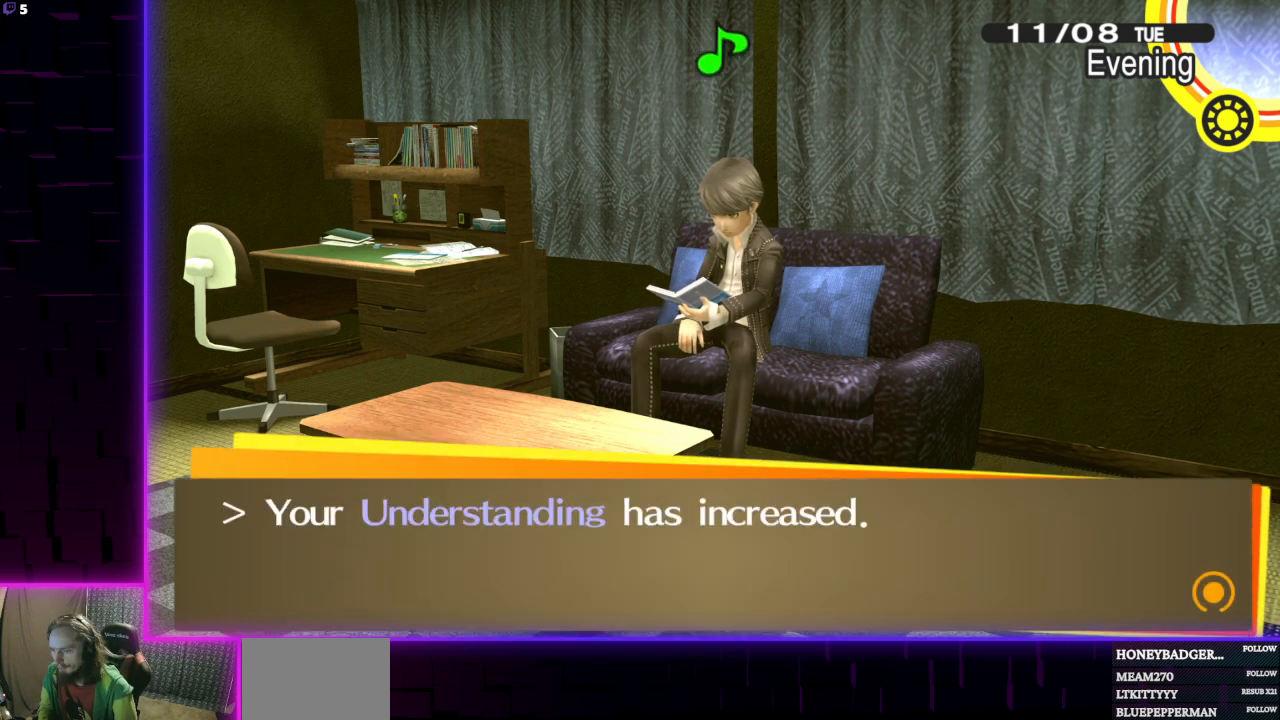
{"buttons": [], "left_stick": "center", "right_stick": "center", "events": [[100, "A", "up"]]}
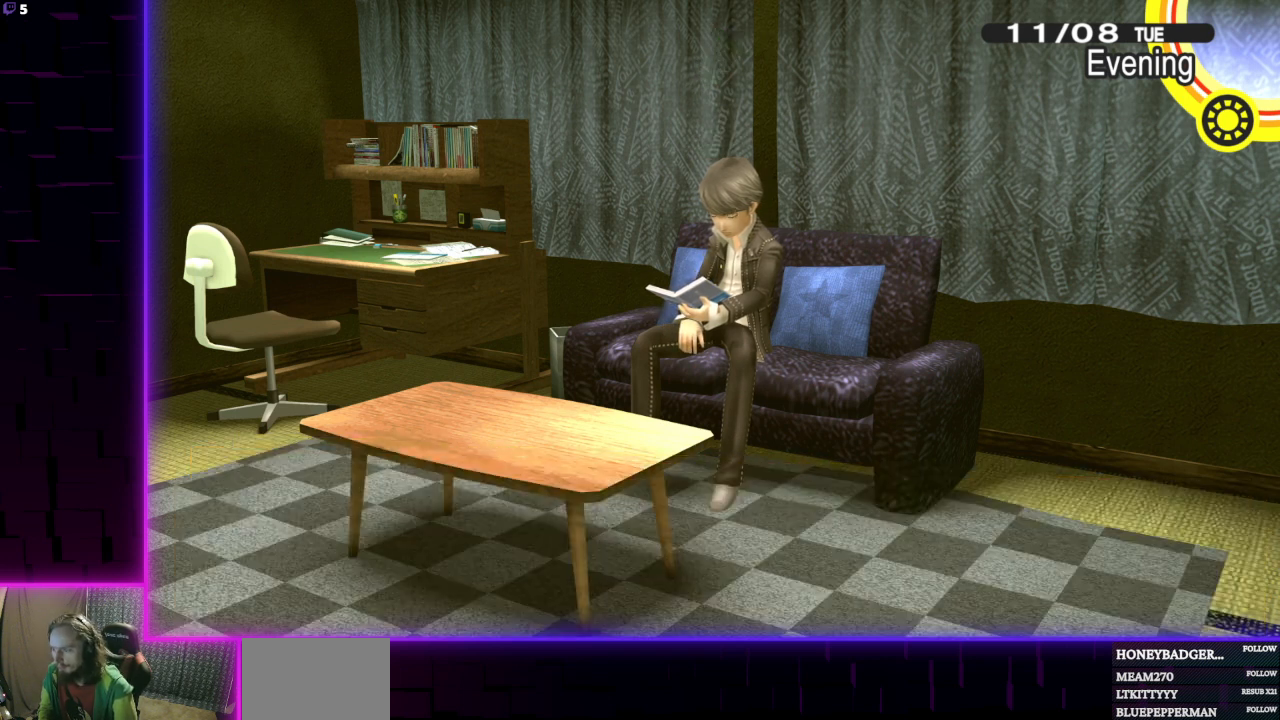
{"buttons": ["A"], "left_stick": "center", "right_stick": "center", "events": [[501, "A", "down"]]}
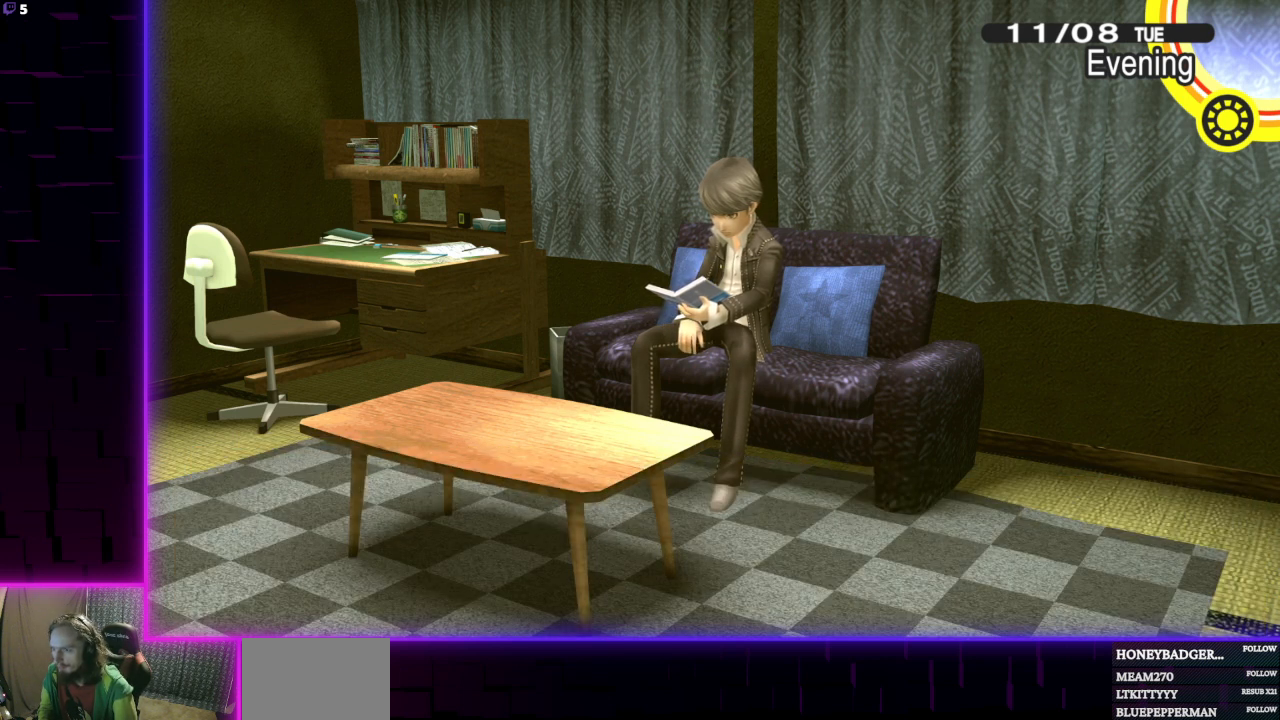
{"buttons": [], "left_stick": "center", "right_stick": "center", "events": [[167, "A", "up"]]}
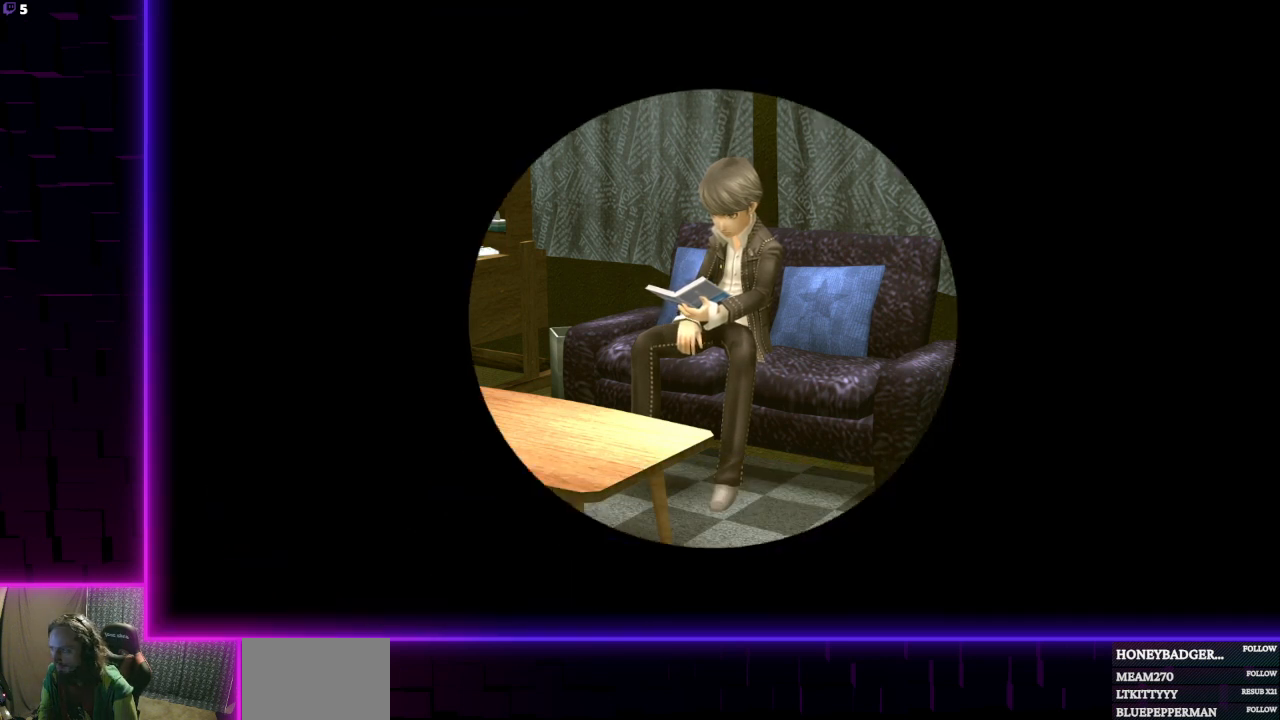
{"buttons": [], "left_stick": "center", "right_stick": "center", "events": []}
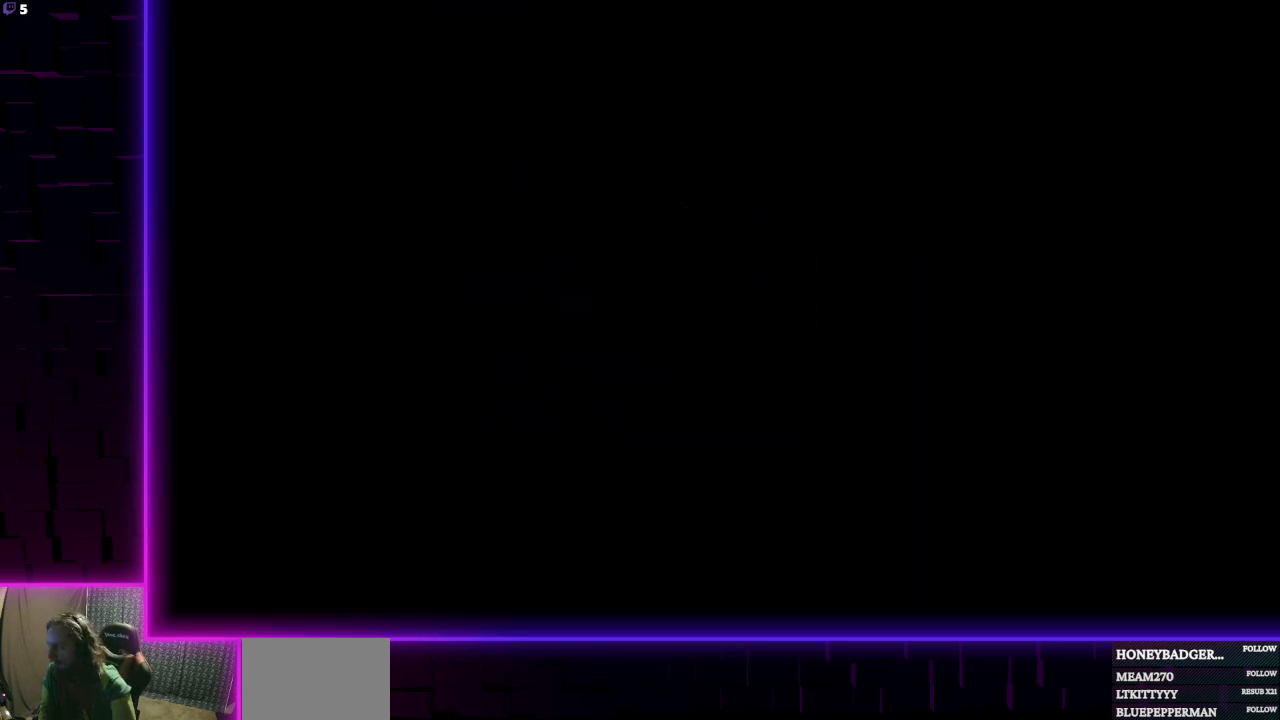
{"buttons": [], "left_stick": "center", "right_stick": "center", "events": []}
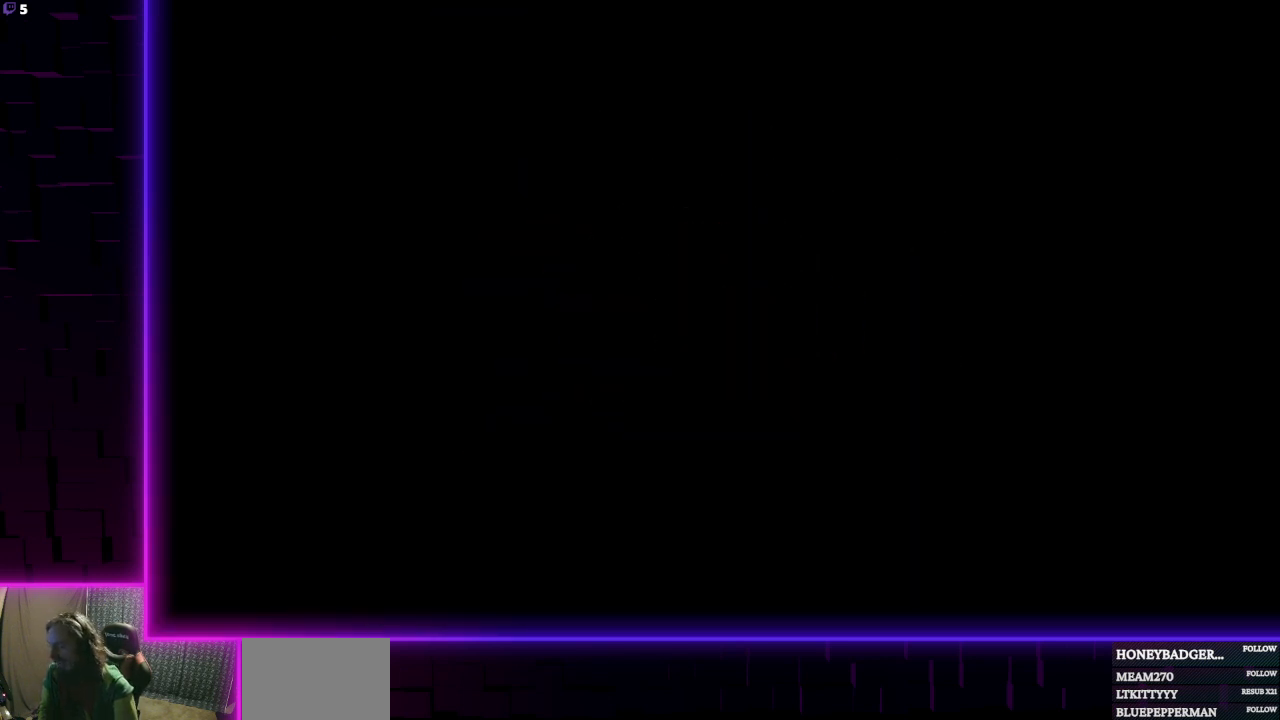
{"buttons": [], "left_stick": "center", "right_stick": "center", "events": []}
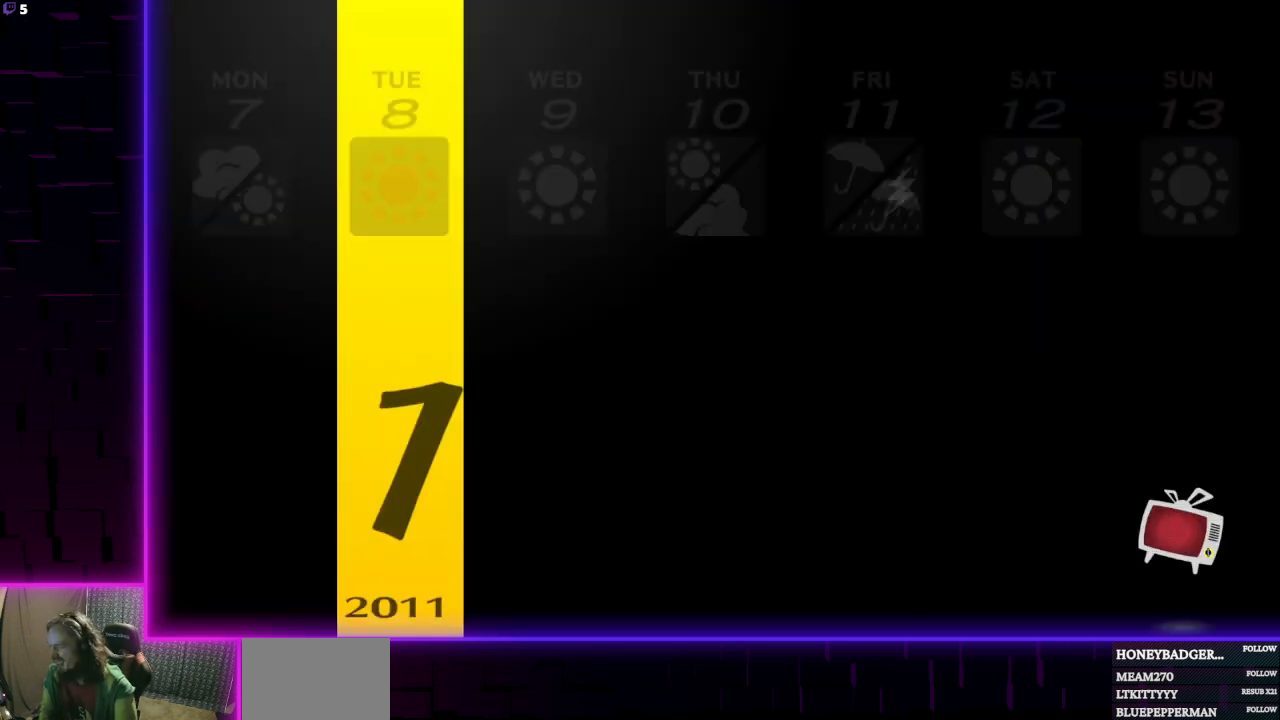
{"buttons": ["A"], "left_stick": "center", "right_stick": "center", "events": [[467, "A", "down"]]}
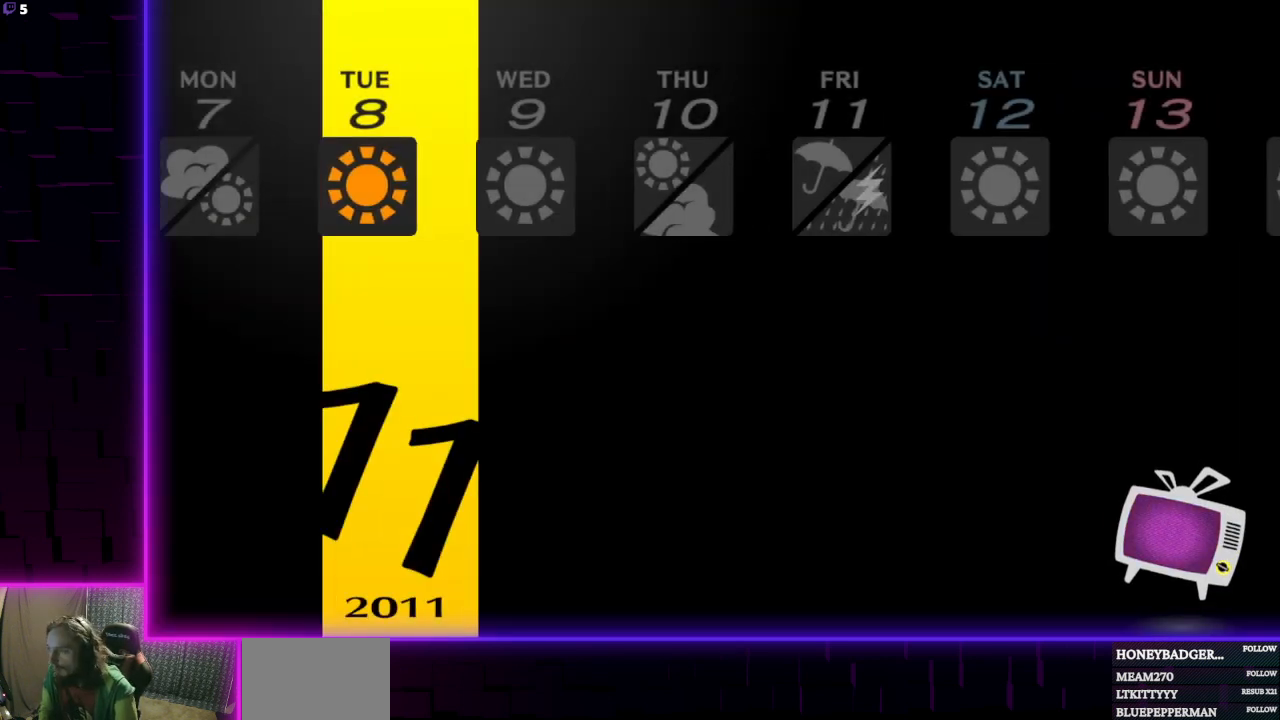
{"buttons": [], "left_stick": "center", "right_stick": "center", "events": [[67, "A", "up"]]}
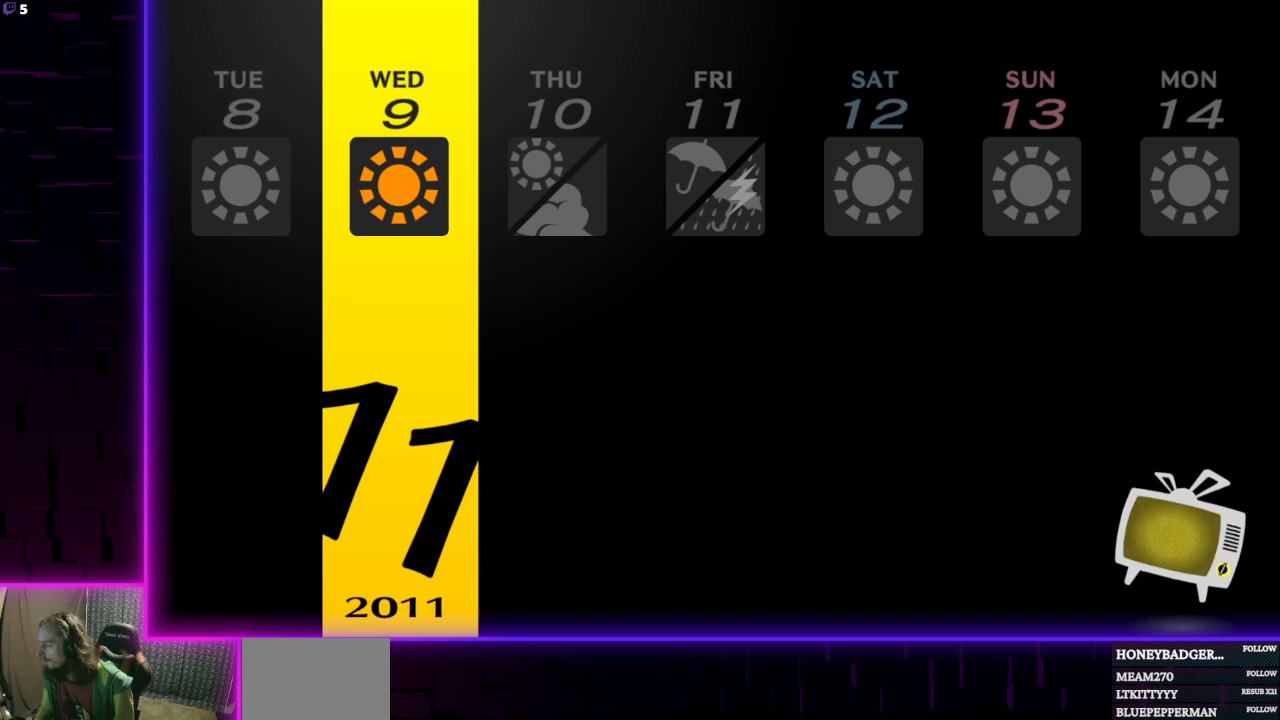
{"buttons": [], "left_stick": "center", "right_stick": "center", "events": []}
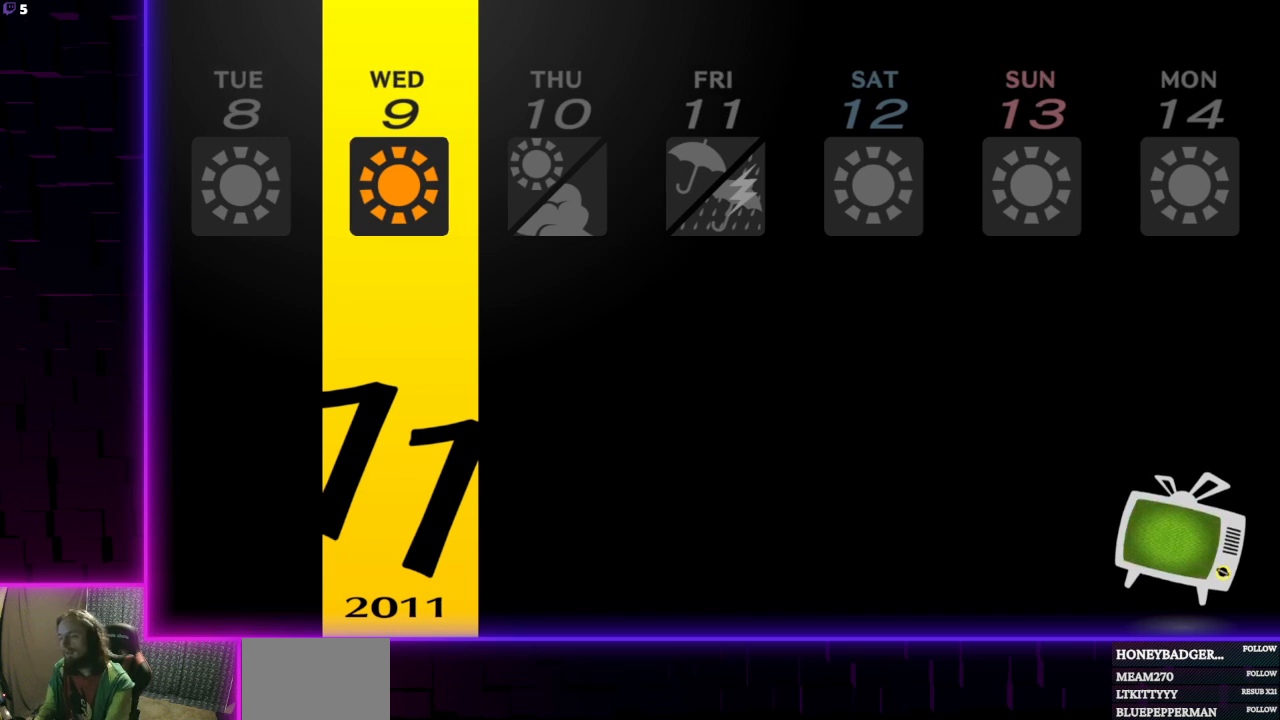
{"buttons": [], "left_stick": "center", "right_stick": "center", "events": []}
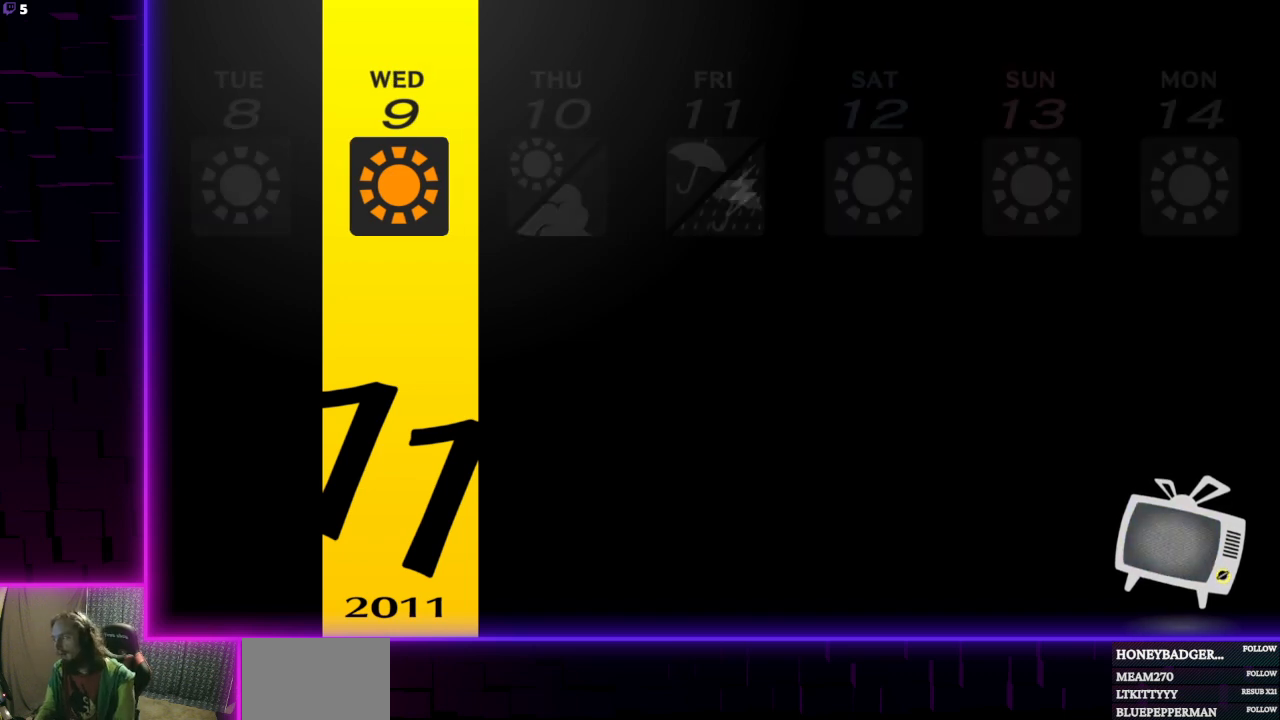
{"buttons": [], "left_stick": "center", "right_stick": "center", "events": []}
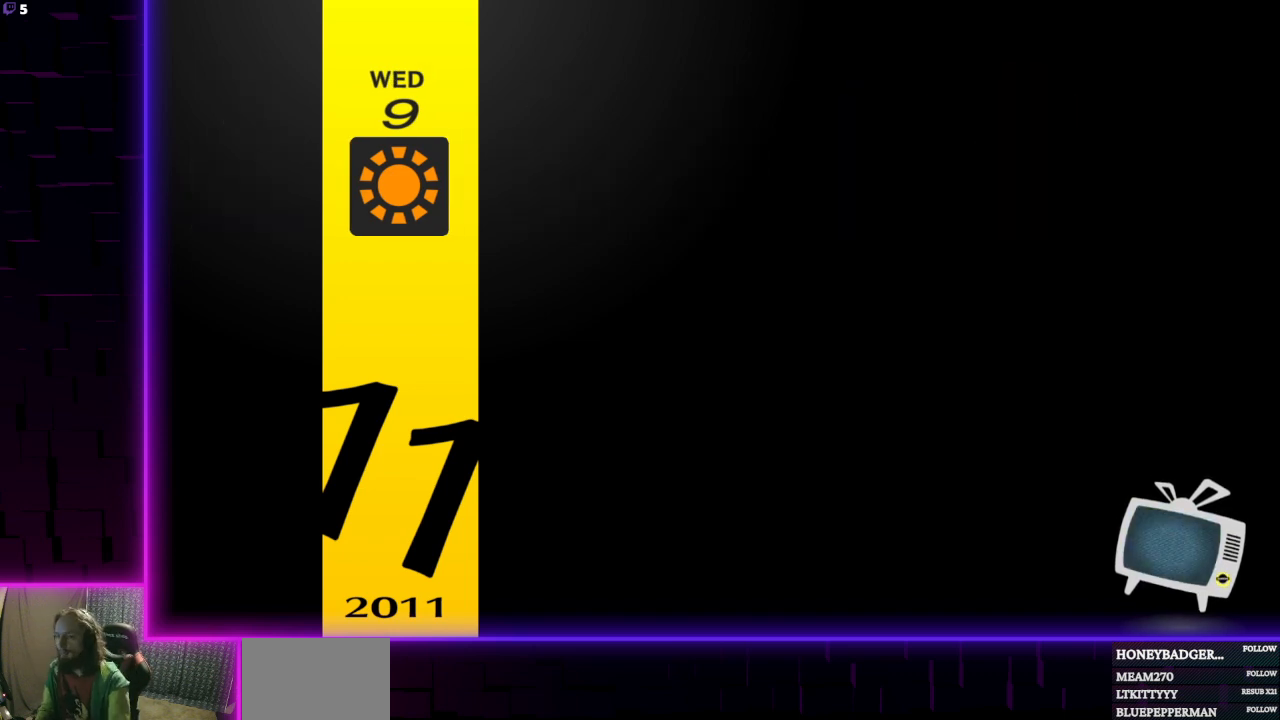
{"buttons": [], "left_stick": "center", "right_stick": "center", "events": []}
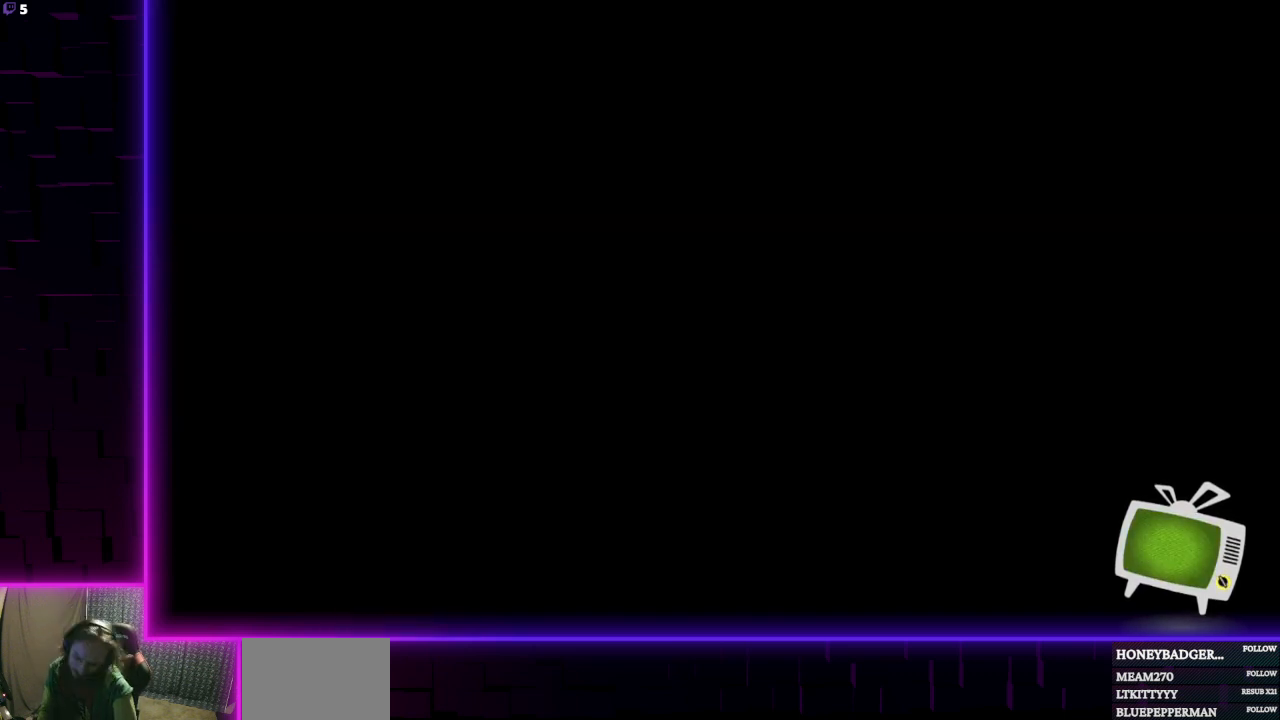
{"buttons": [], "left_stick": "center", "right_stick": "center", "events": []}
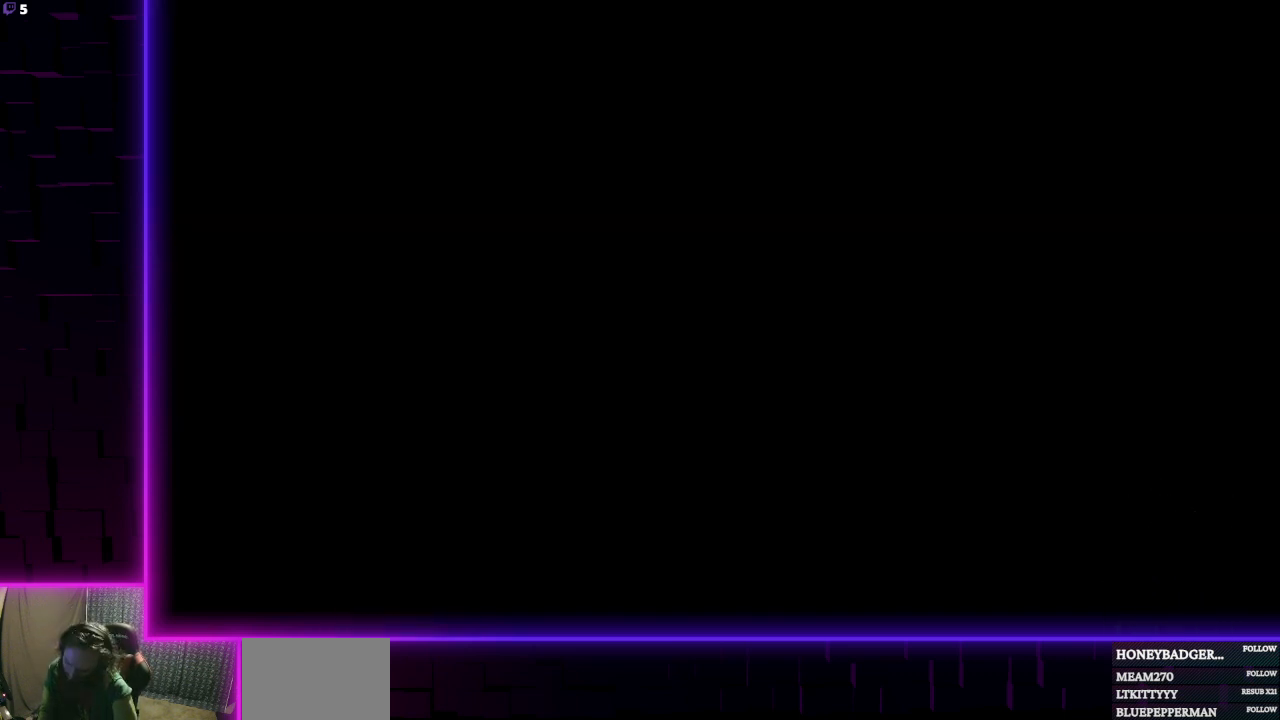
{"buttons": [], "left_stick": "center", "right_stick": "center", "events": []}
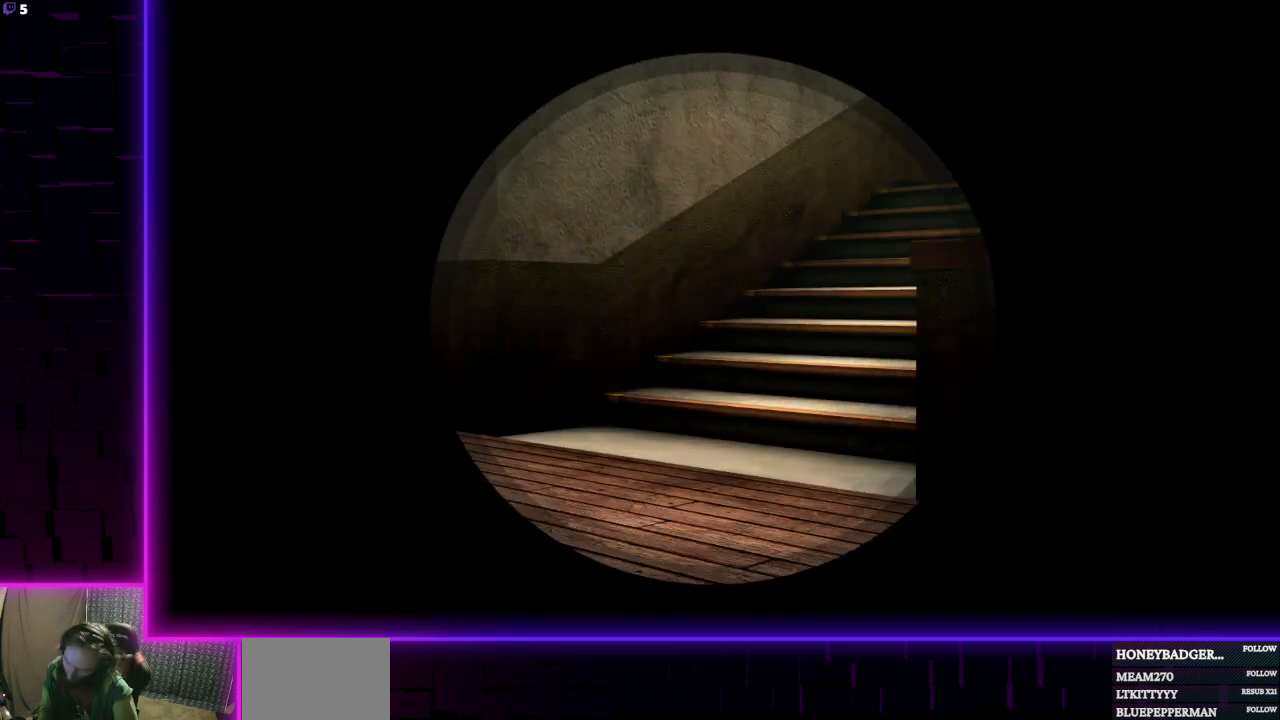
{"buttons": [], "left_stick": "center", "right_stick": "center", "events": [[334, "right_stick", "up"], [434, "right_stick", "center"]]}
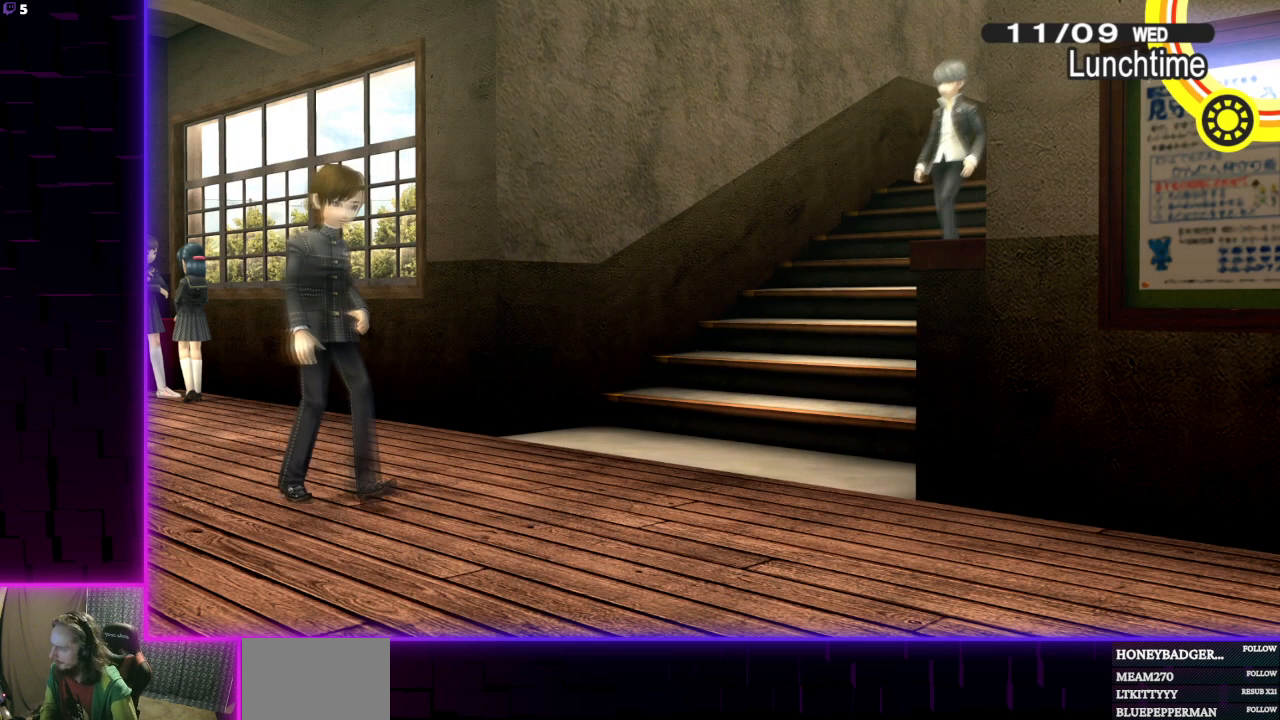
{"buttons": ["A"], "left_stick": "center", "right_stick": "center", "events": [[67, "A", "down"], [201, "A", "up"], [501, "A", "down"]]}
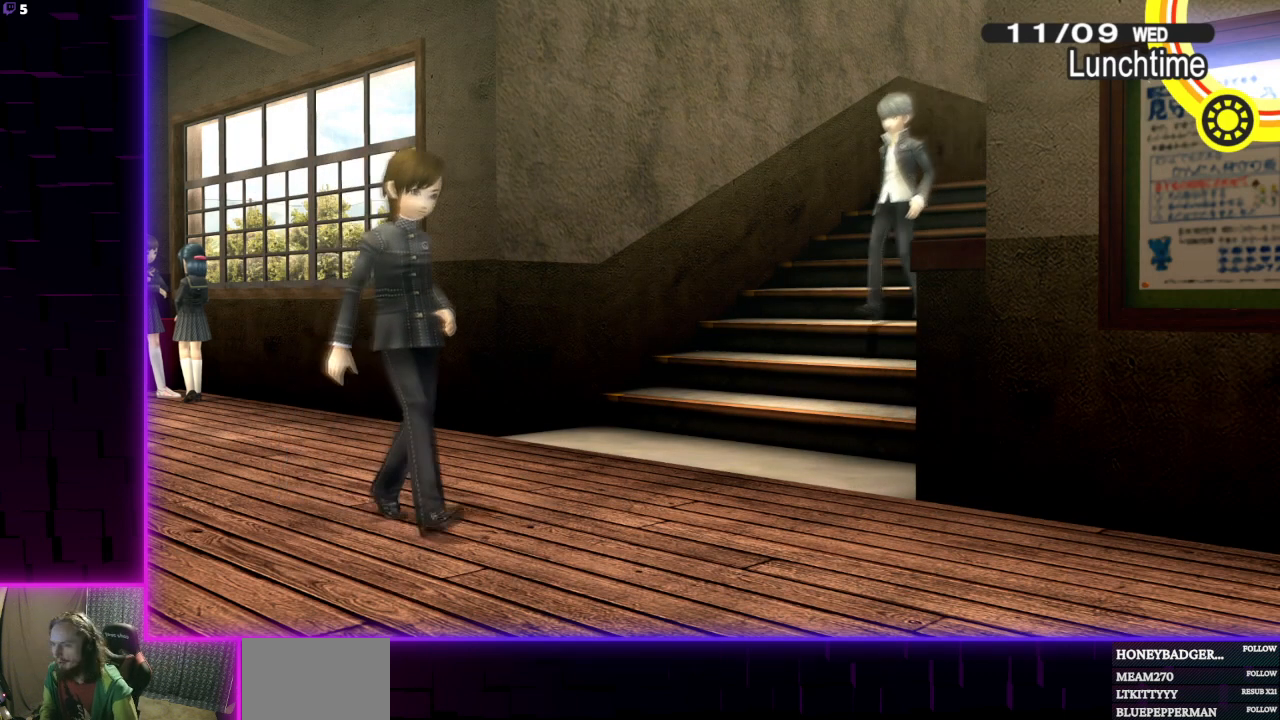
{"buttons": [], "left_stick": "center", "right_stick": "center", "events": [[100, "A", "up"], [400, "A", "down"], [500, "A", "up"]]}
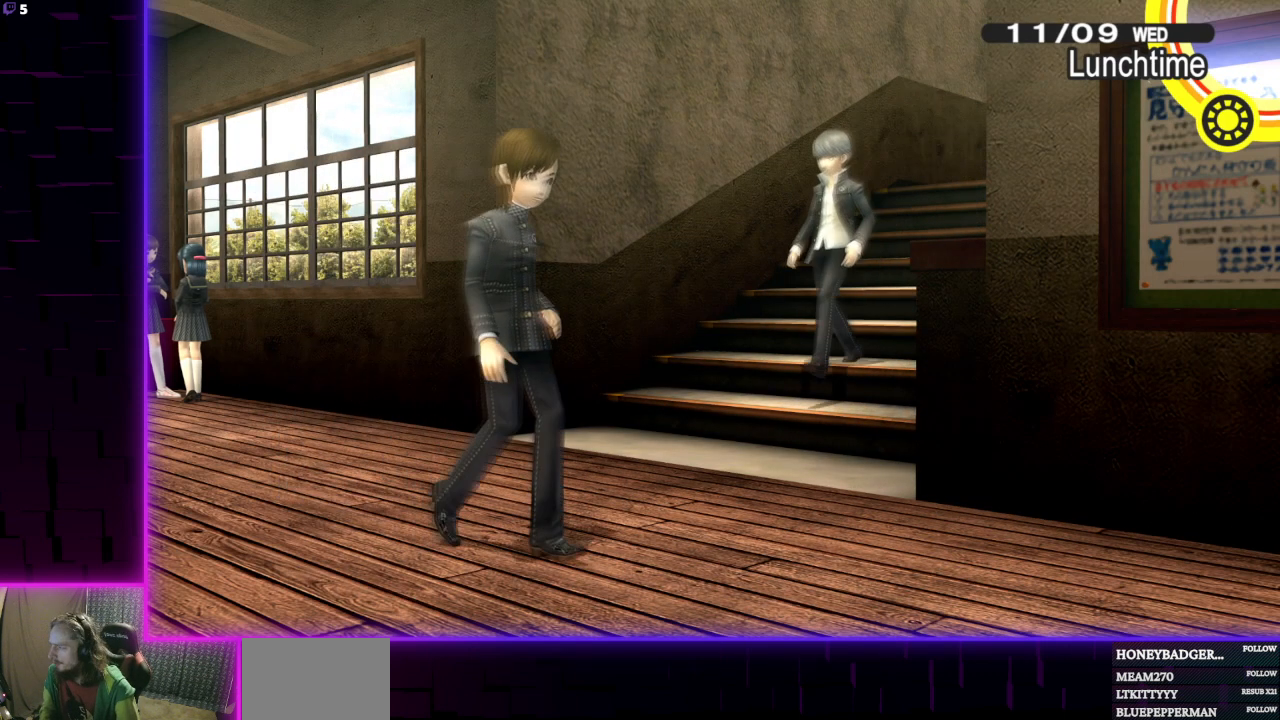
{"buttons": [], "left_stick": "center", "right_stick": "center", "events": []}
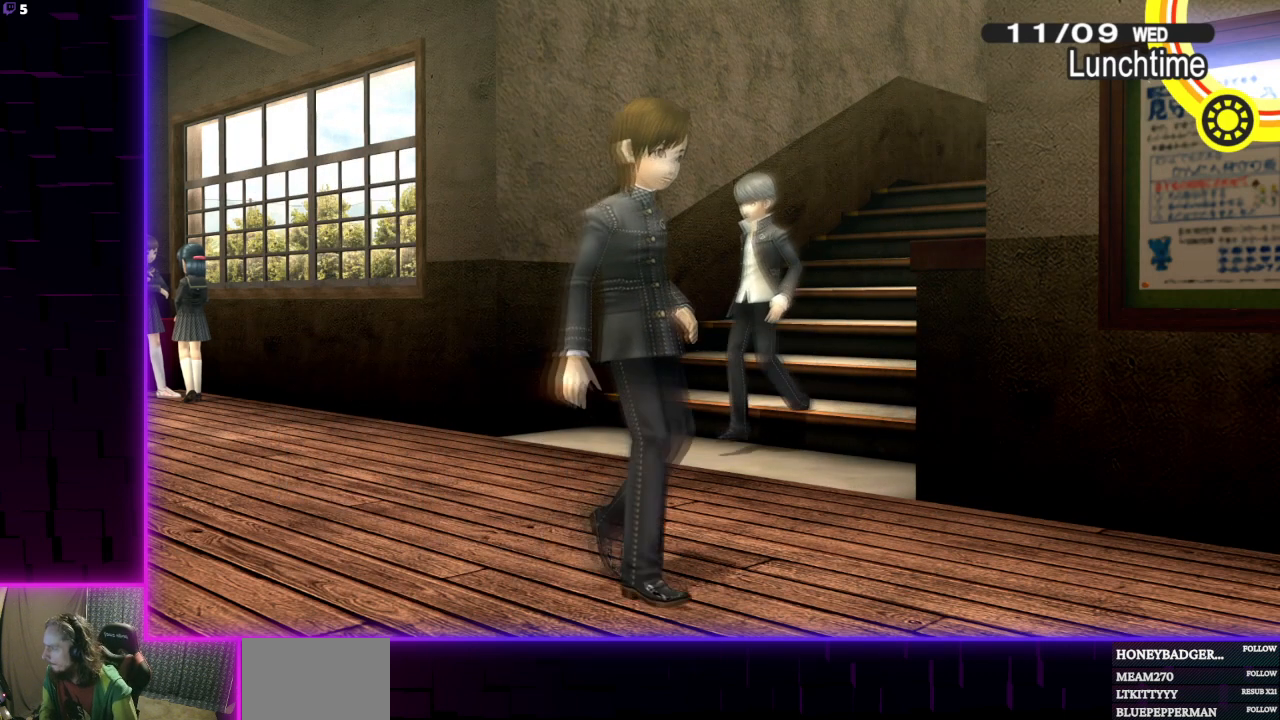
{"buttons": [], "left_stick": "center", "right_stick": "center", "events": []}
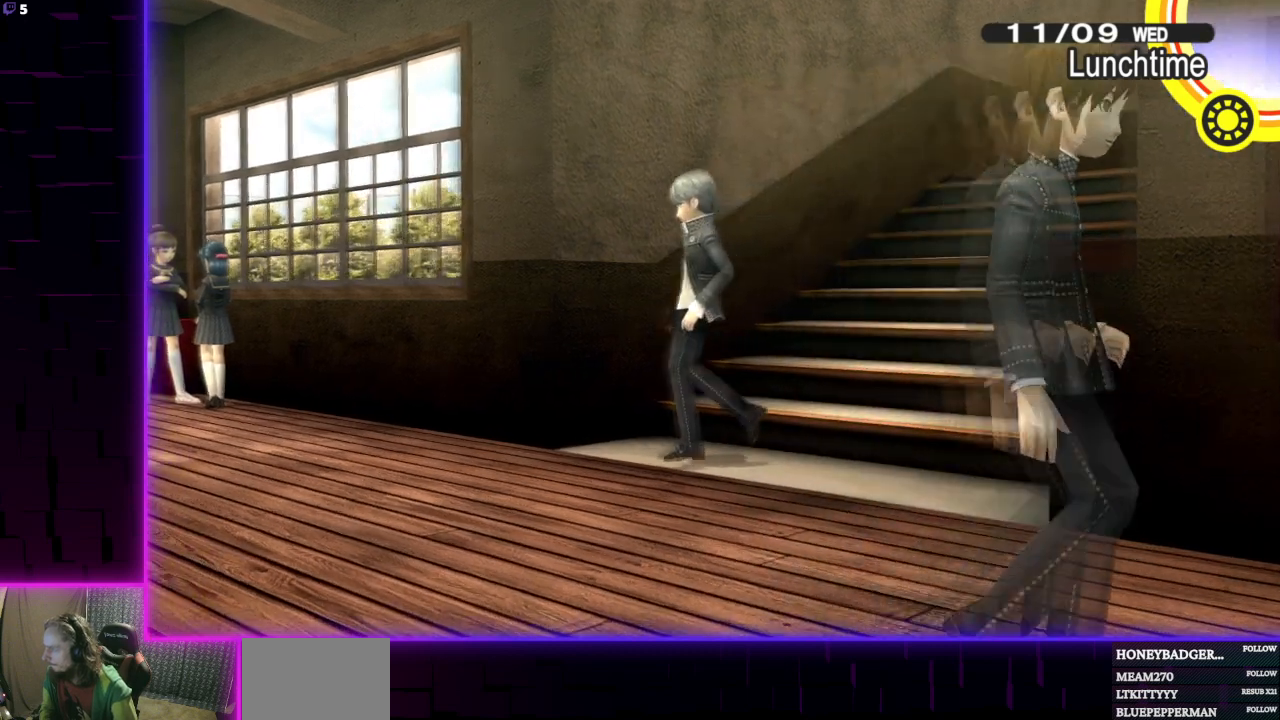
{"buttons": [], "left_stick": "center", "right_stick": "center", "events": []}
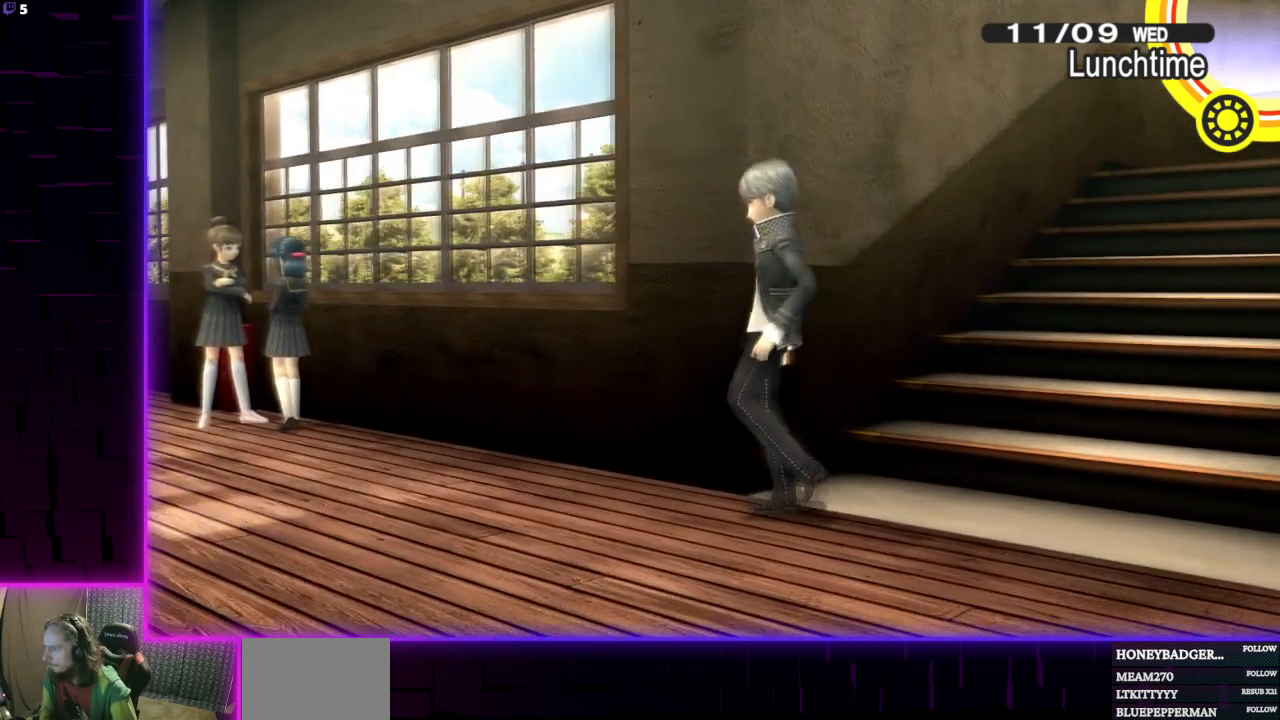
{"buttons": [], "left_stick": "center", "right_stick": "center", "events": [[33, "A", "down"], [167, "A", "up"]]}
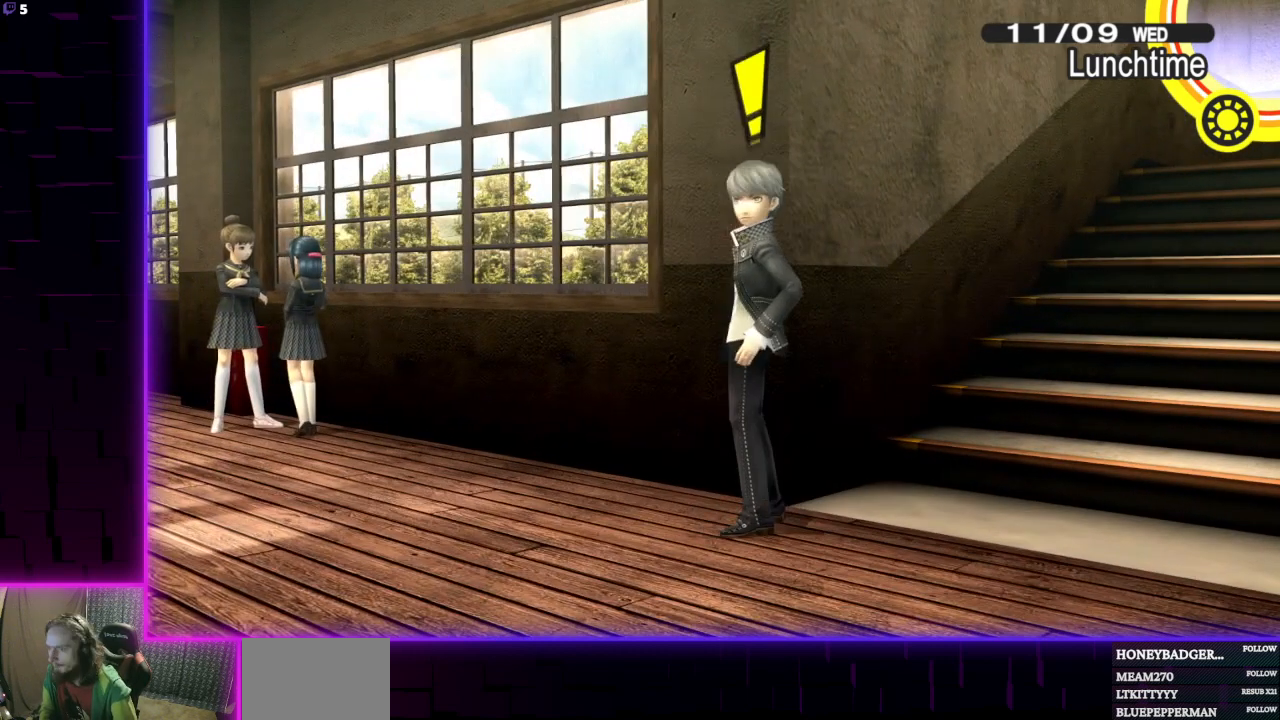
{"buttons": [], "left_stick": "center", "right_stick": "center", "events": [[367, "A", "down"], [467, "A", "up"]]}